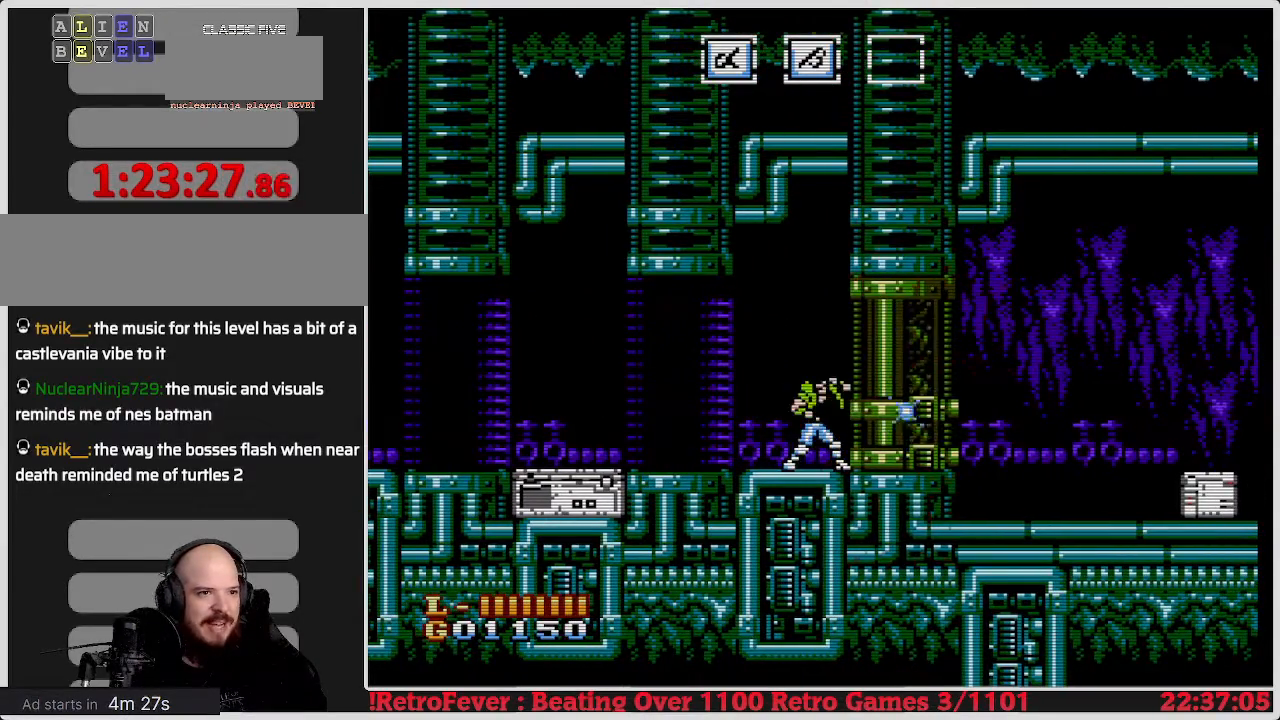
Gameplay with a controller (Nintendo layout); each line is a JSON object with the inputs held at the frame after it. "events" lists button and stick changes between this image and that frame as [ms after this image, input, new state], when the widget could be followed in between. Not read: L3 R3.
{"buttons": ["DPAD_LEFT"], "events": [[33, "B", "down"], [133, "B", "up"], [317, "DPAD_LEFT", "down"]]}
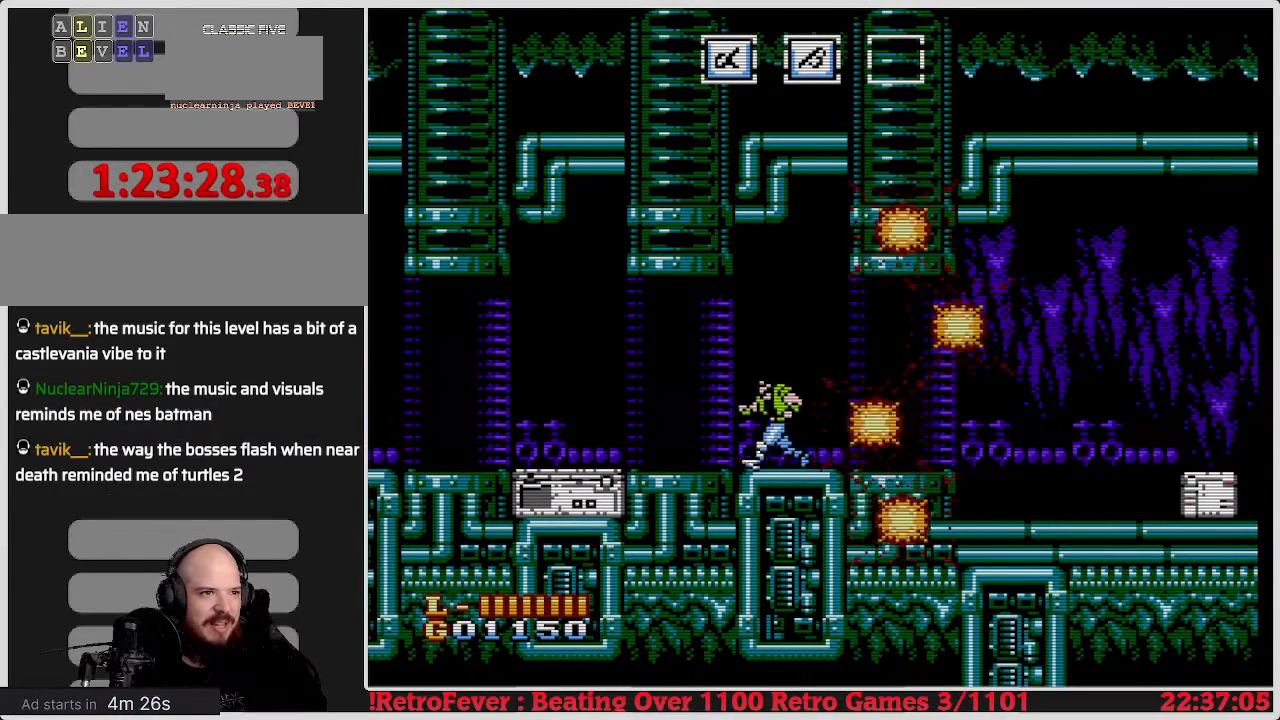
{"buttons": ["DPAD_RIGHT"], "events": [[200, "DPAD_LEFT", "up"], [300, "DPAD_RIGHT", "down"]]}
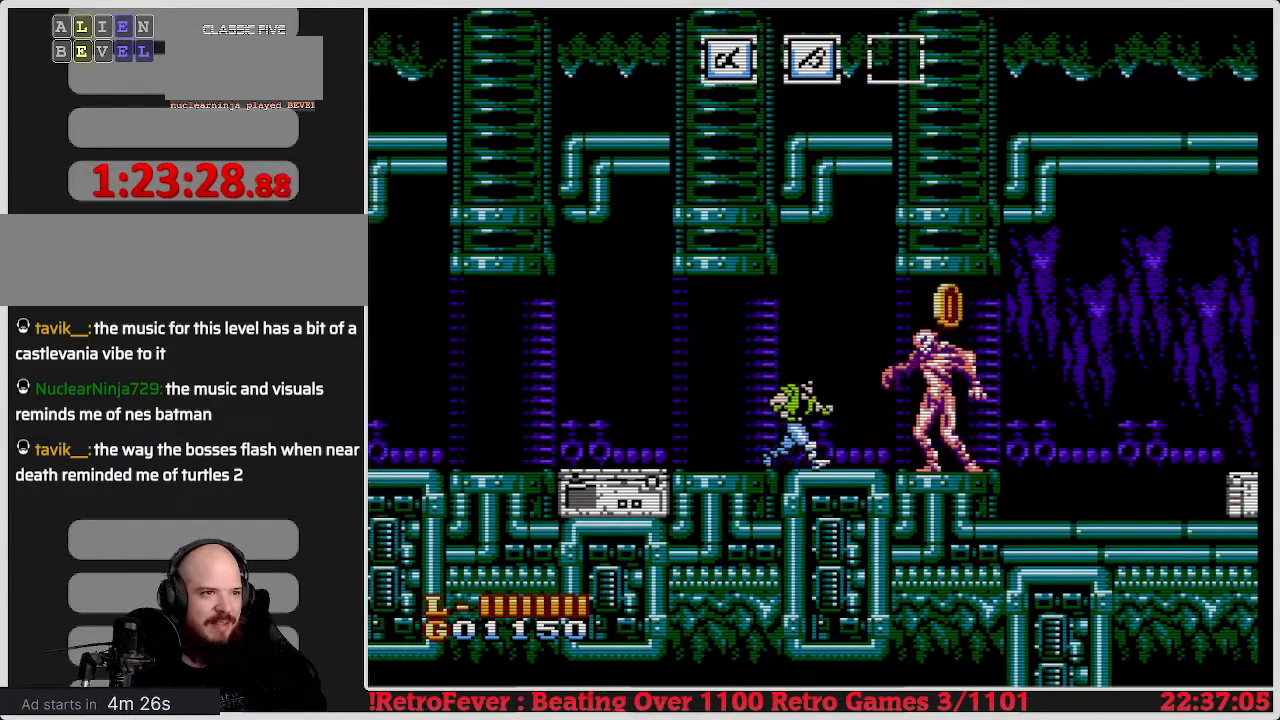
{"buttons": ["B"], "events": [[83, "DPAD_RIGHT", "up"], [133, "B", "down"], [250, "B", "up"], [317, "B", "down"], [433, "B", "up"], [500, "B", "down"]]}
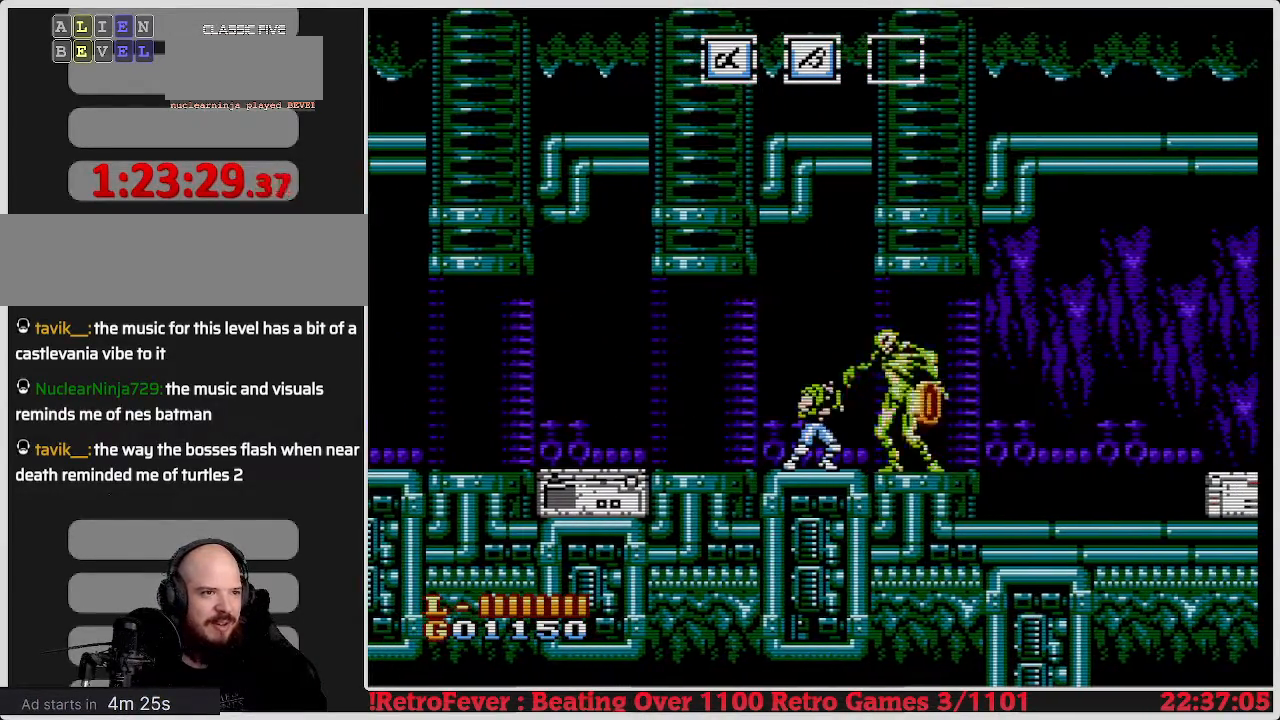
{"buttons": ["B"], "events": [[67, "B", "up"], [133, "B", "down"], [200, "B", "up"], [283, "B", "down"], [350, "B", "up"], [433, "B", "down"]]}
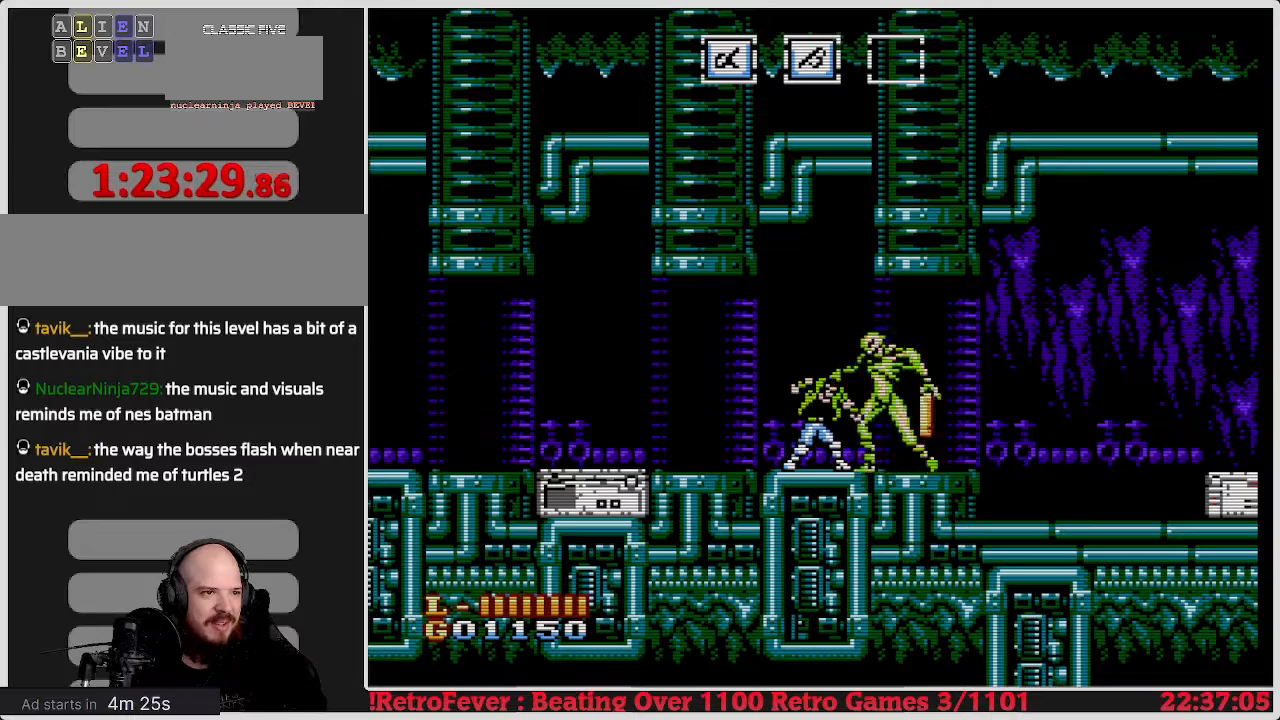
{"buttons": ["DPAD_LEFT"], "events": [[50, "B", "up"], [200, "DPAD_LEFT", "down"]]}
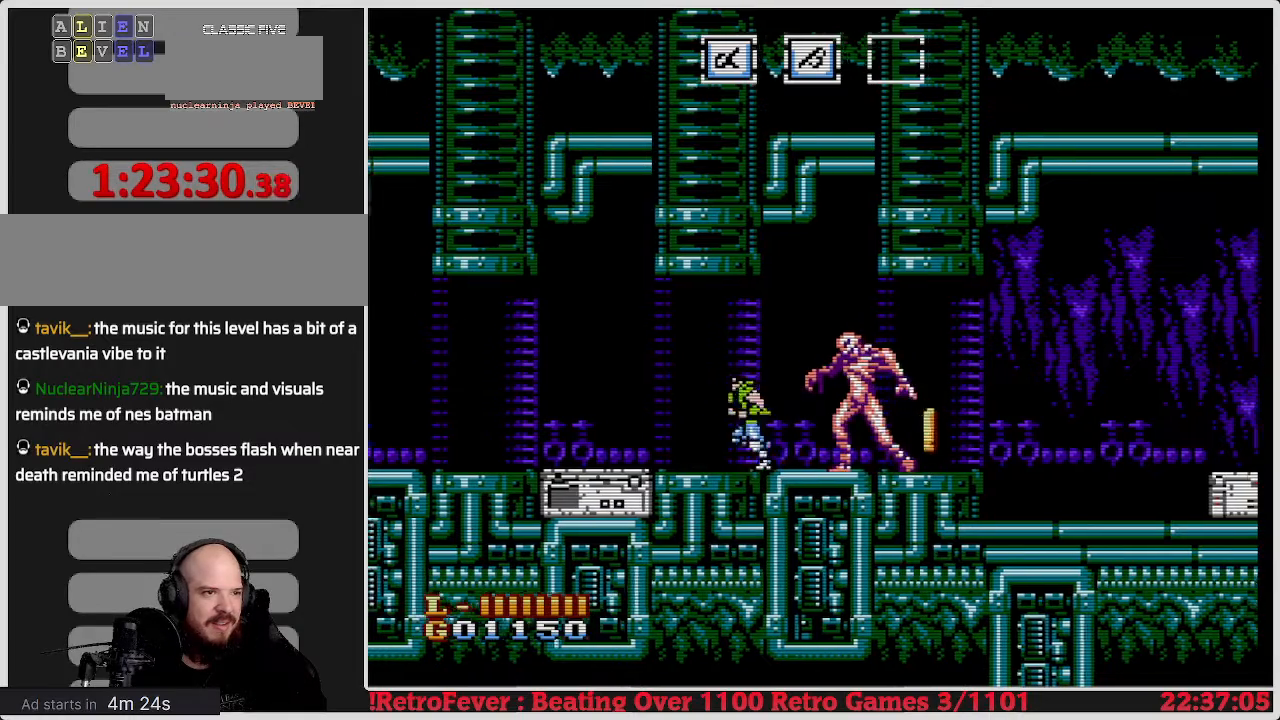
{"buttons": ["B"], "events": [[33, "DPAD_LEFT", "up"], [50, "DPAD_RIGHT", "down"], [117, "B", "down"], [233, "B", "up"], [233, "DPAD_RIGHT", "up"], [300, "B", "down"], [367, "B", "up"], [433, "B", "down"]]}
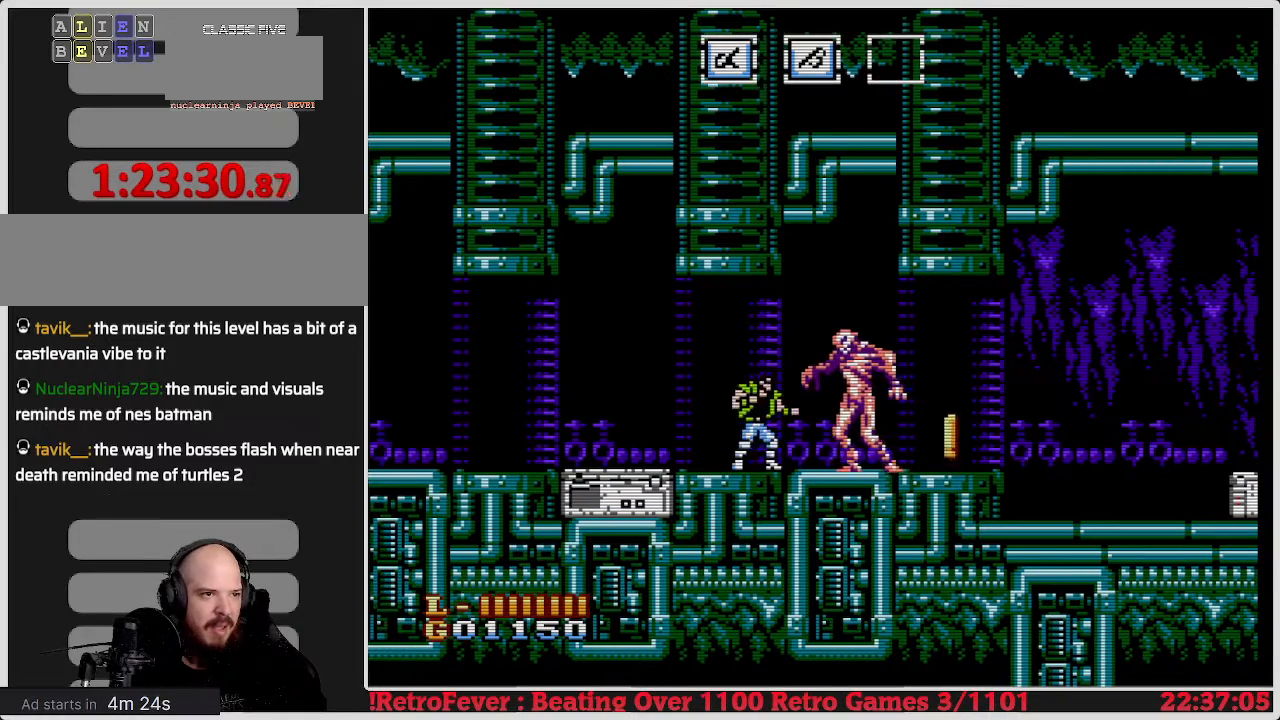
{"buttons": [], "events": [[17, "B", "up"], [67, "B", "down"], [133, "B", "up"], [217, "B", "down"], [300, "B", "up"], [367, "B", "down"], [433, "B", "up"]]}
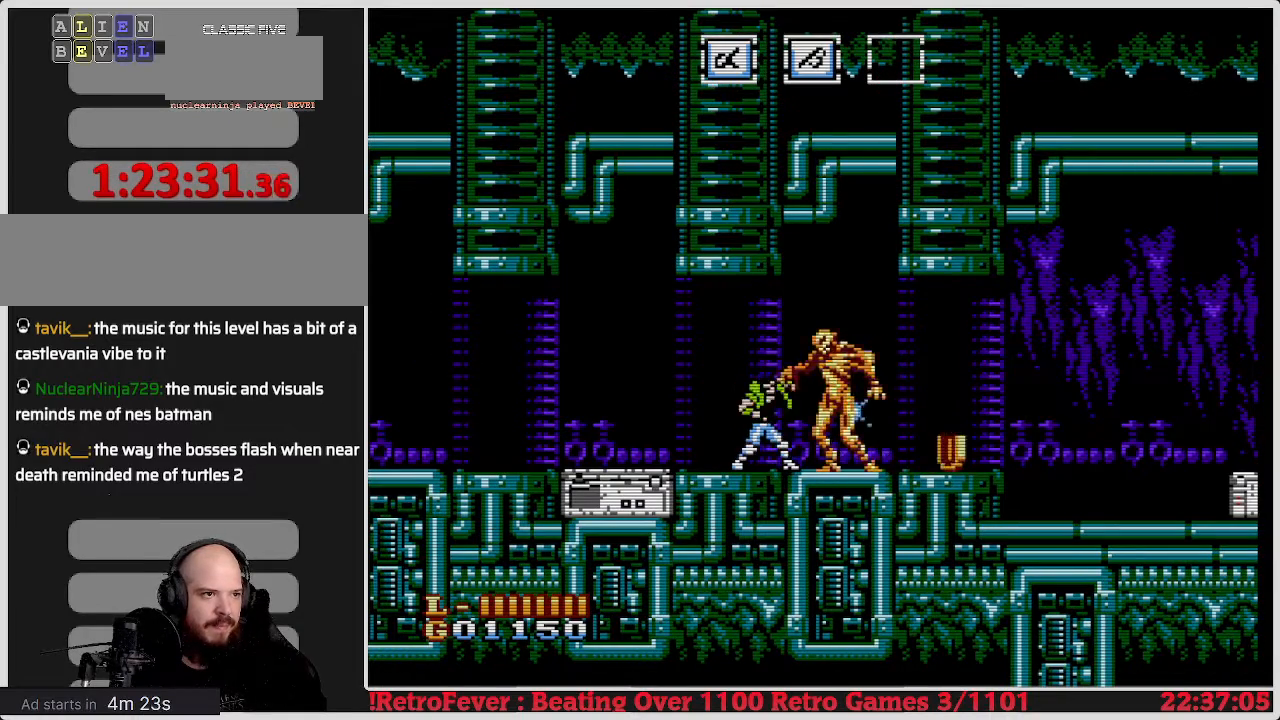
{"buttons": ["DPAD_LEFT"], "events": [[17, "B", "down"], [117, "B", "up"], [267, "DPAD_LEFT", "down"]]}
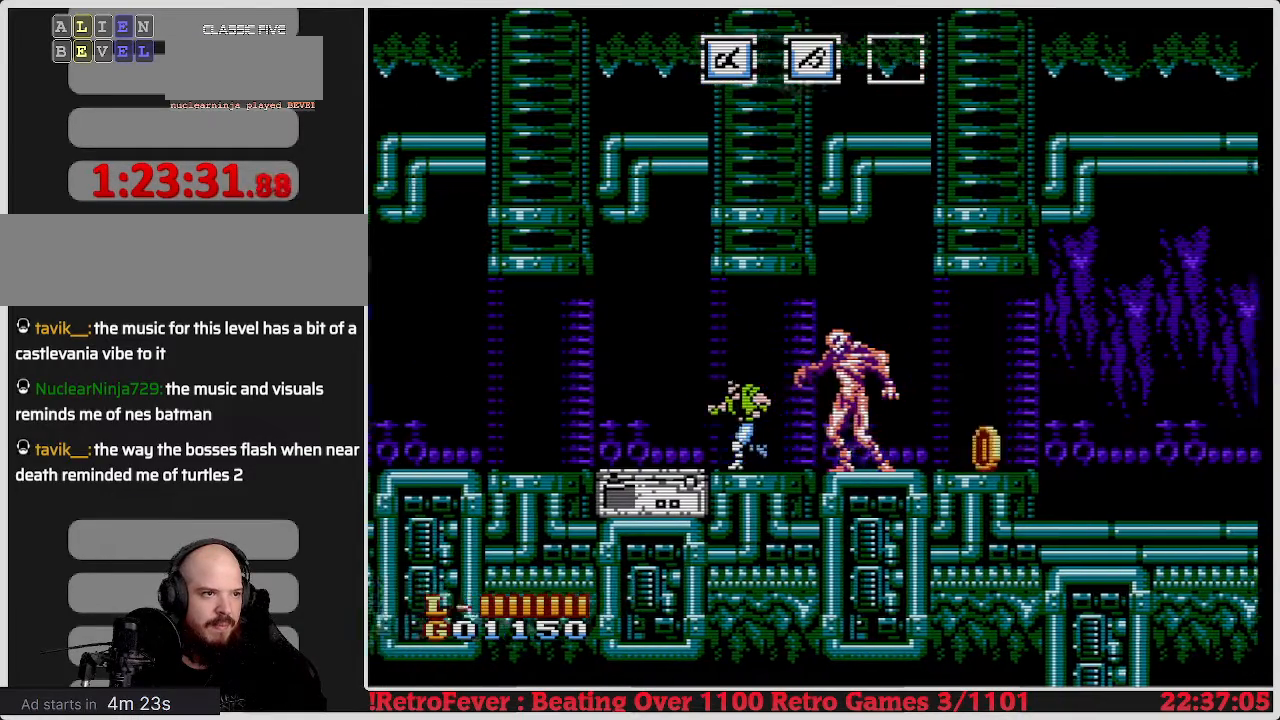
{"buttons": ["B"], "events": [[100, "DPAD_LEFT", "up"], [100, "DPAD_UP", "down"], [133, "DPAD_RIGHT", "down"], [133, "DPAD_UP", "up"], [350, "B", "down"], [350, "DPAD_RIGHT", "up"], [433, "B", "up"], [483, "B", "down"]]}
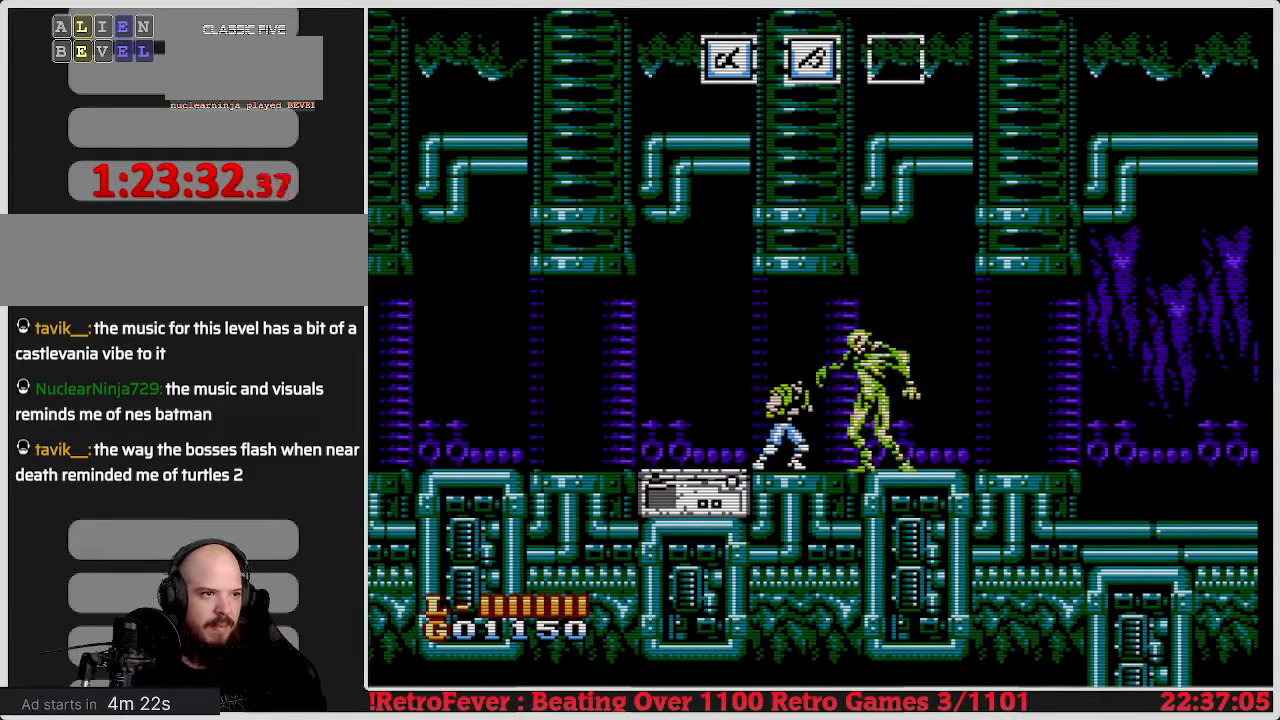
{"buttons": ["B"], "events": [[100, "B", "up"], [150, "B", "down"], [233, "B", "up"], [300, "B", "down"], [367, "B", "up"], [467, "B", "down"]]}
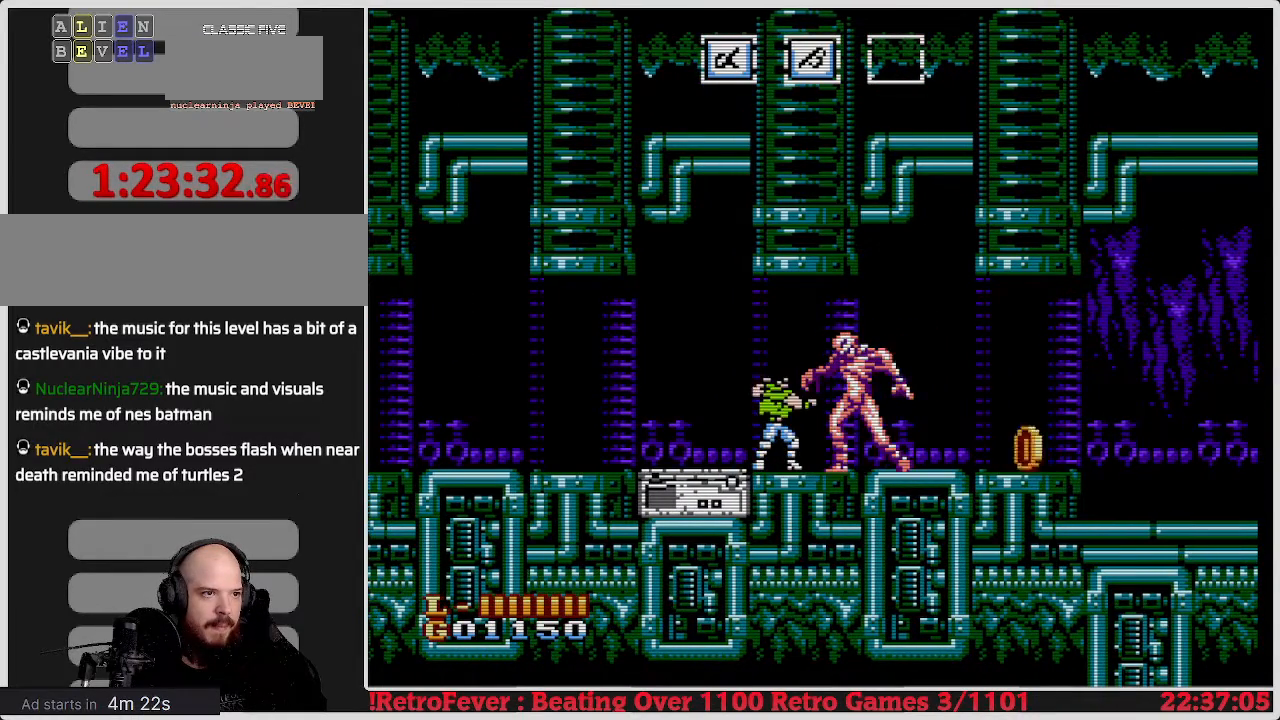
{"buttons": ["DPAD_LEFT"], "events": [[17, "B", "up"], [100, "B", "down"], [183, "B", "up"], [283, "B", "down"], [317, "B", "up"], [467, "DPAD_LEFT", "down"]]}
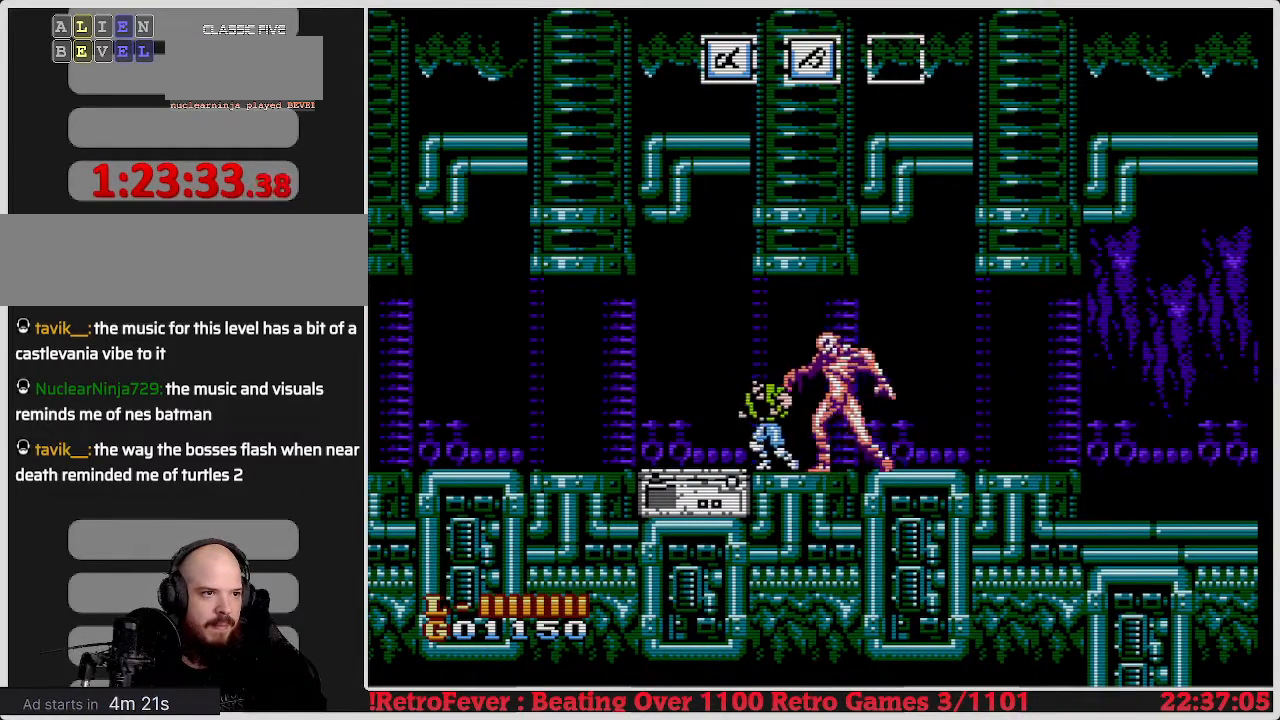
{"buttons": [], "events": [[217, "DPAD_LEFT", "up"], [233, "DPAD_RIGHT", "down"], [317, "B", "down"], [417, "DPAD_RIGHT", "up"], [433, "B", "up"]]}
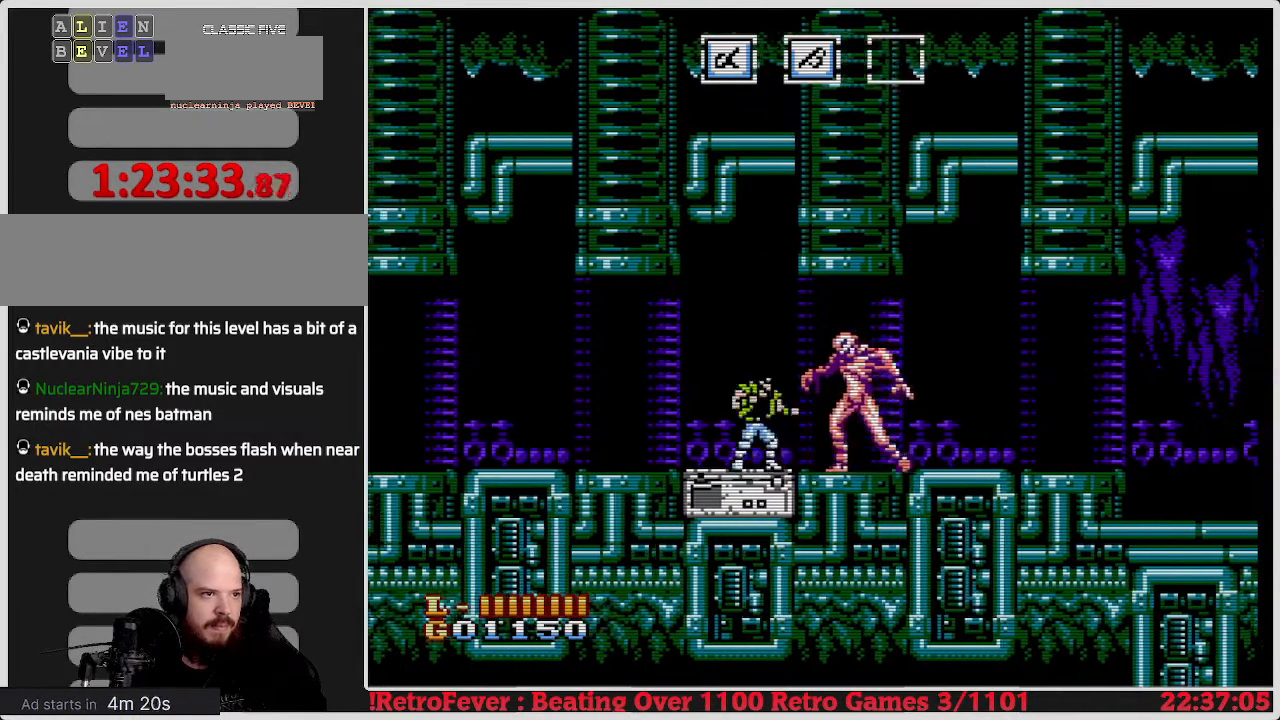
{"buttons": ["B"], "events": [[17, "B", "down"], [83, "B", "up"], [167, "B", "down"], [233, "B", "up"], [300, "B", "down"], [367, "B", "up"], [450, "B", "down"]]}
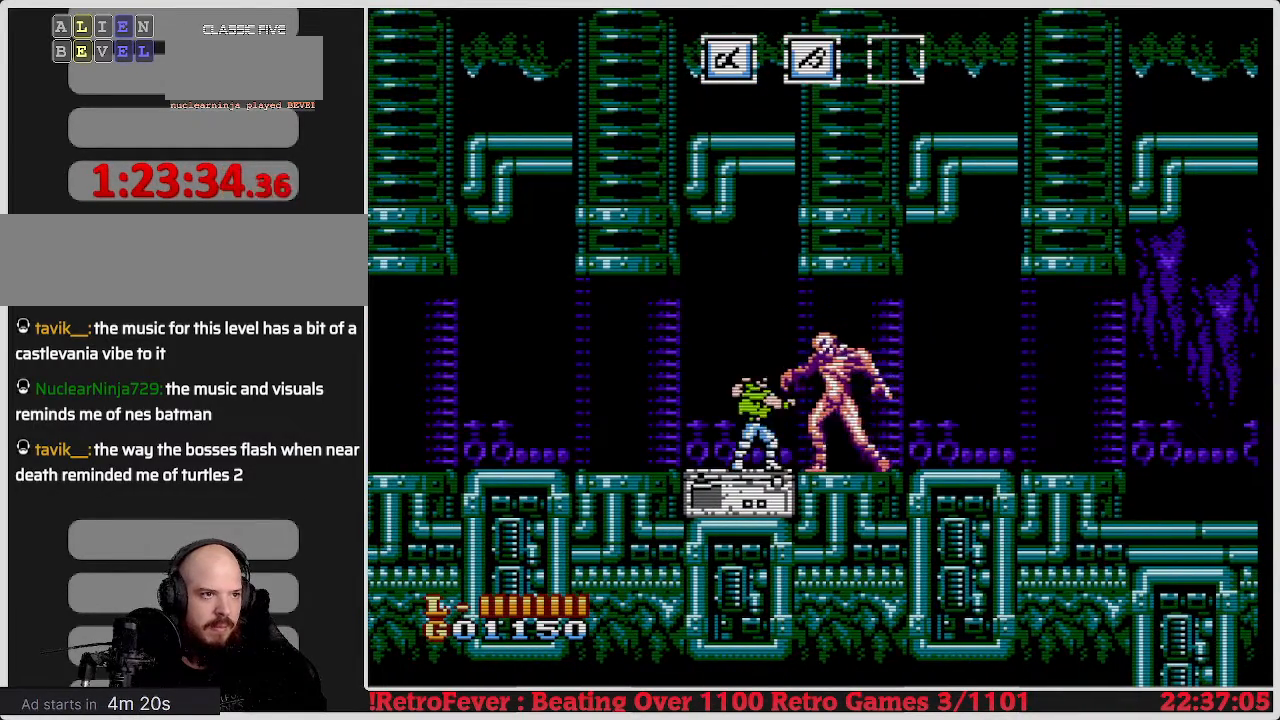
{"buttons": ["DPAD_LEFT"], "events": [[67, "B", "up"], [133, "B", "down"], [183, "B", "up"], [233, "B", "down"], [400, "B", "up"], [450, "DPAD_LEFT", "down"]]}
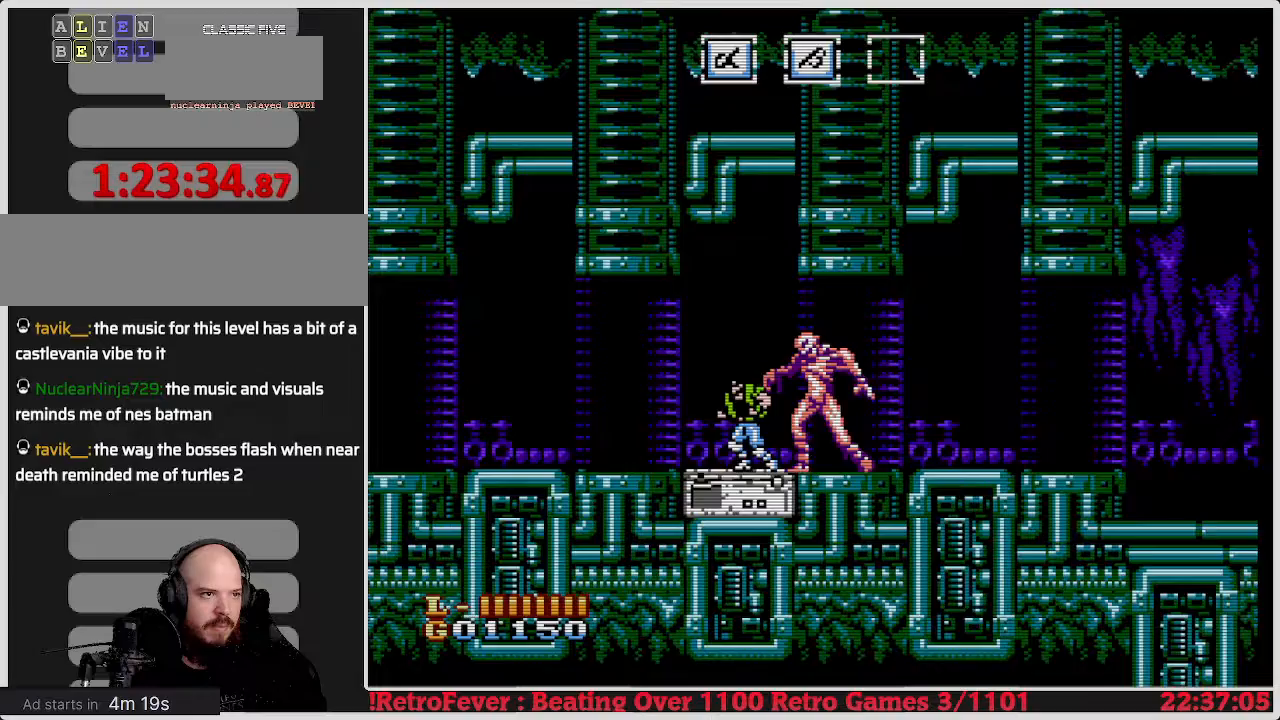
{"buttons": ["B"], "events": [[233, "DPAD_LEFT", "up"], [250, "DPAD_RIGHT", "down"], [417, "B", "down"], [433, "DPAD_RIGHT", "up"]]}
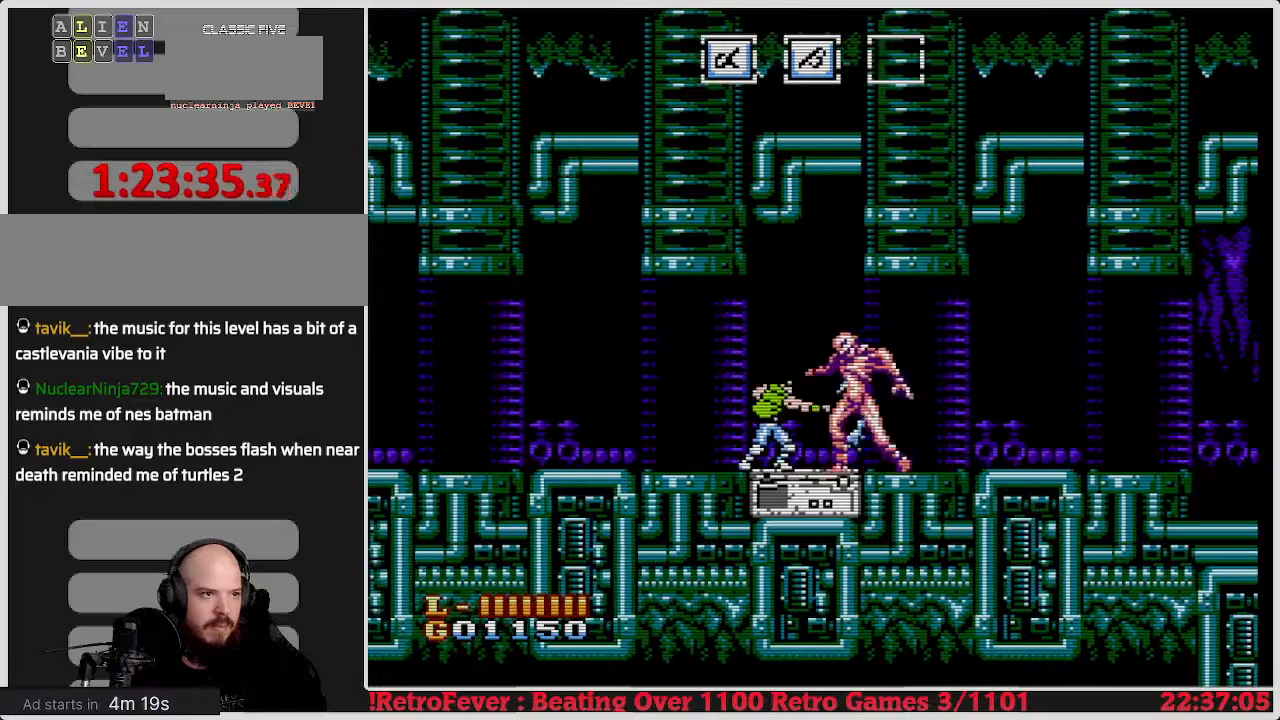
{"buttons": ["B"], "events": [[33, "B", "up"], [100, "B", "down"], [200, "B", "up"], [267, "B", "down"], [350, "B", "up"], [400, "B", "down"]]}
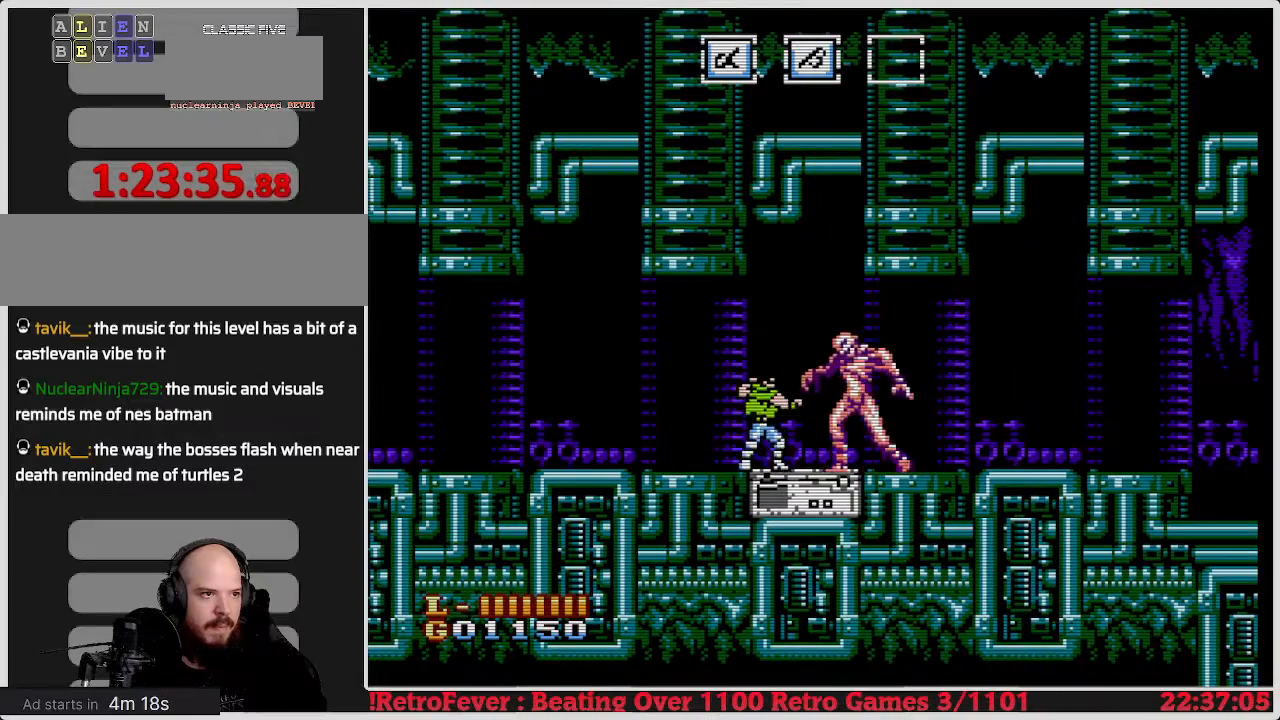
{"buttons": ["DPAD_LEFT"], "events": [[17, "B", "up"], [67, "DPAD_RIGHT", "down"], [217, "DPAD_RIGHT", "up"], [267, "DPAD_LEFT", "down"]]}
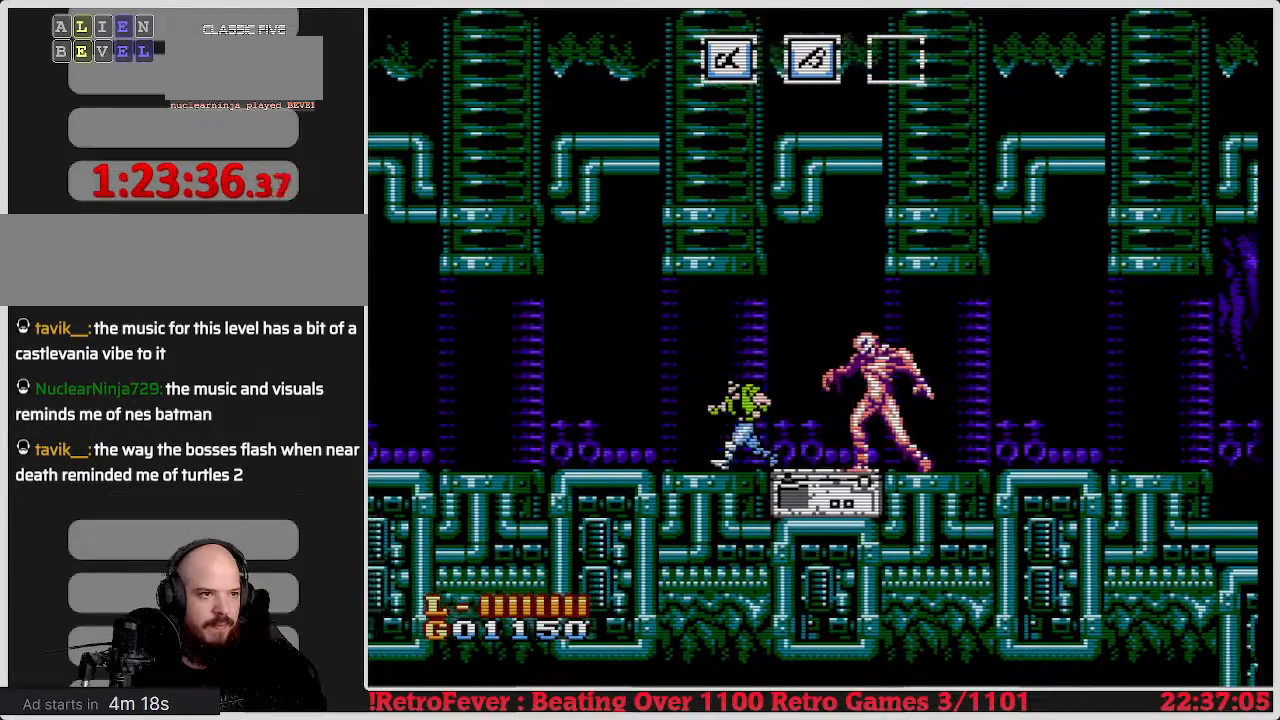
{"buttons": ["DPAD_RIGHT"], "events": [[33, "DPAD_LEFT", "up"], [433, "DPAD_RIGHT", "down"]]}
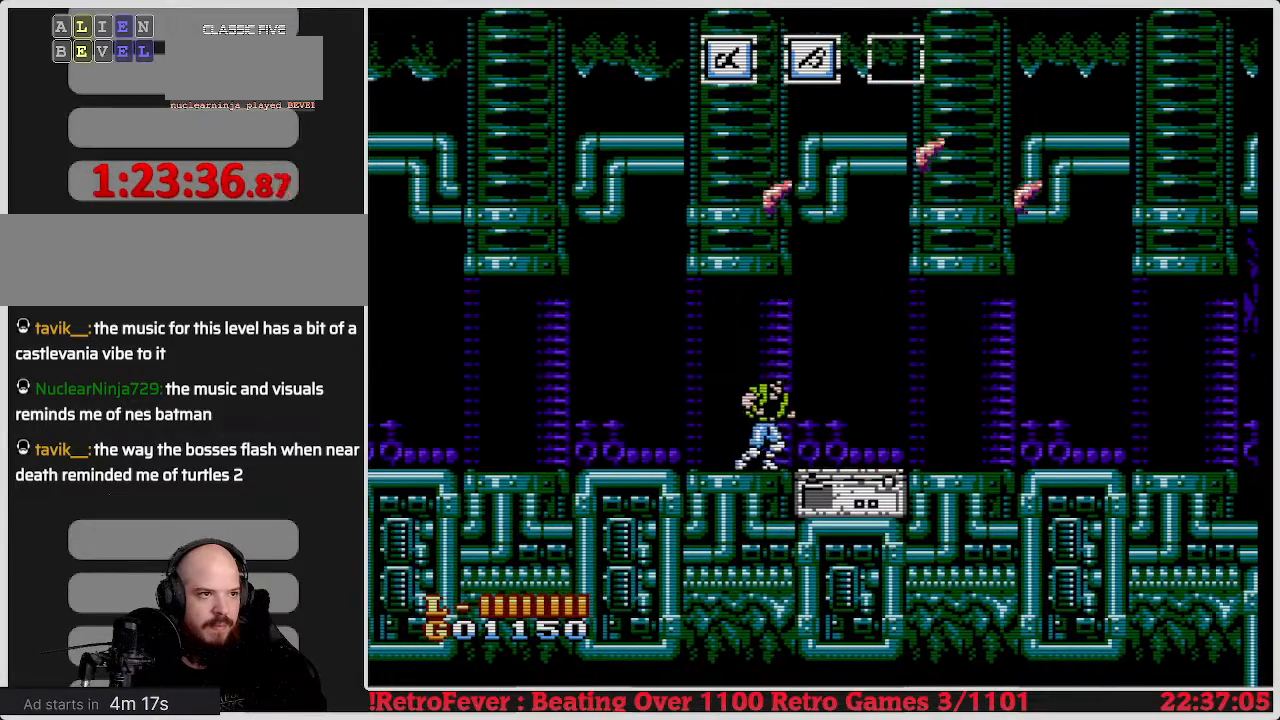
{"buttons": ["DPAD_RIGHT"], "events": [[233, "DPAD_RIGHT", "up"], [500, "DPAD_RIGHT", "down"]]}
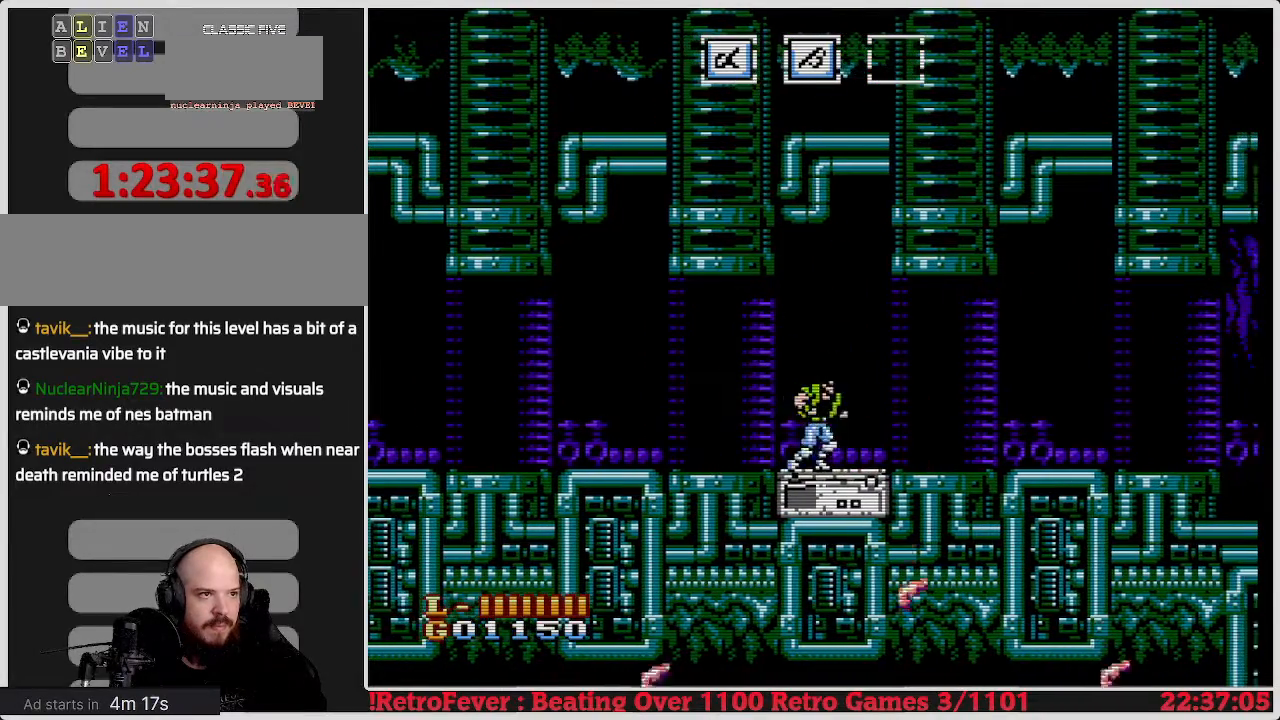
{"buttons": ["DPAD_RIGHT"], "events": []}
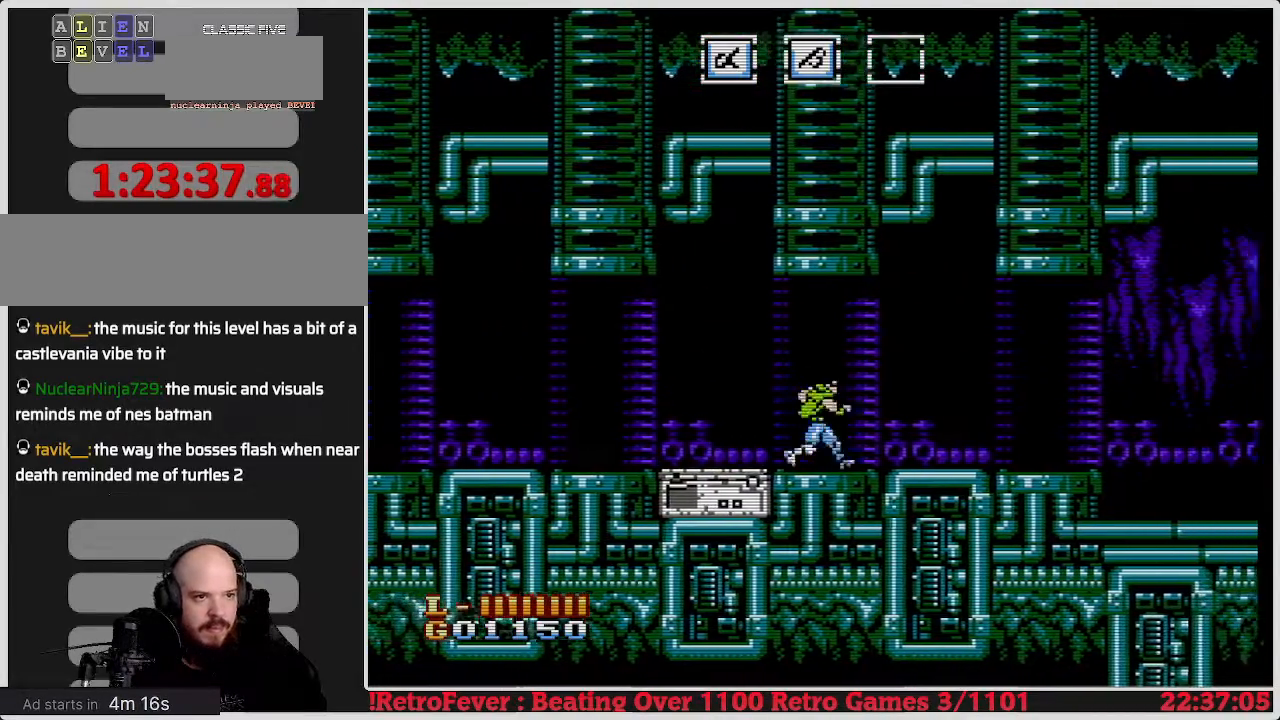
{"buttons": ["DPAD_RIGHT"], "events": []}
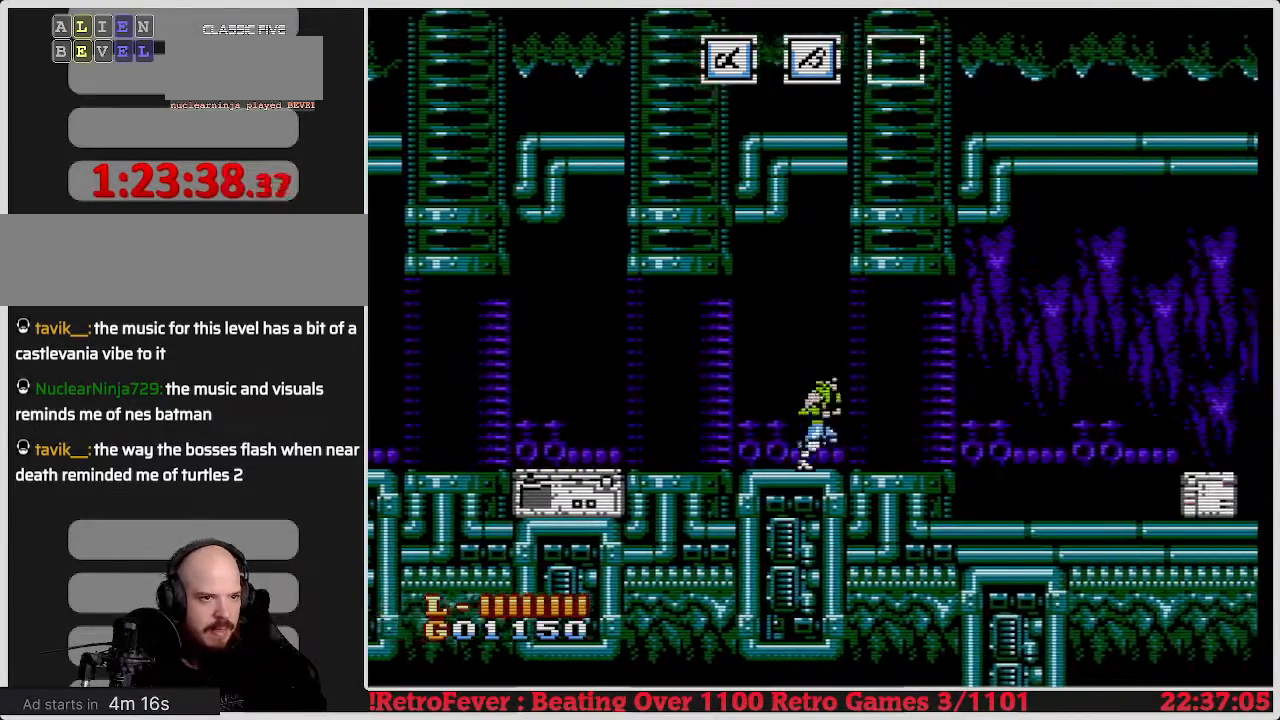
{"buttons": ["DPAD_RIGHT"], "events": []}
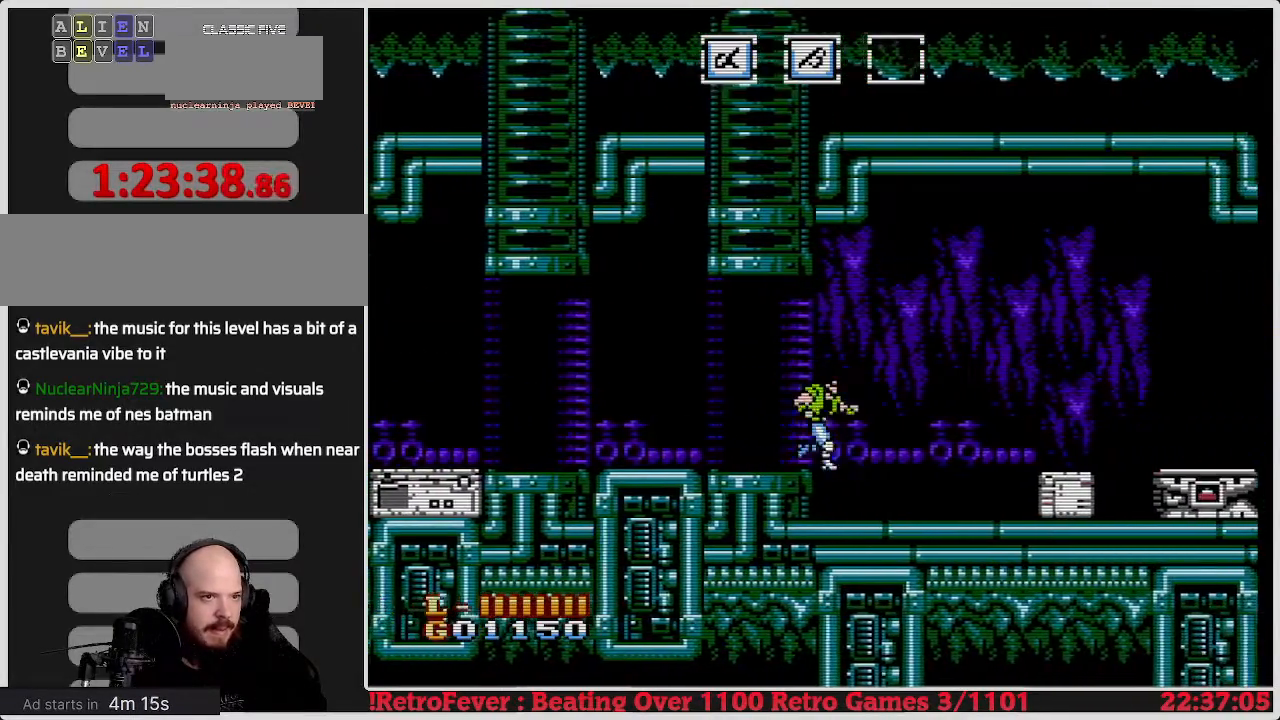
{"buttons": ["DPAD_RIGHT"], "events": []}
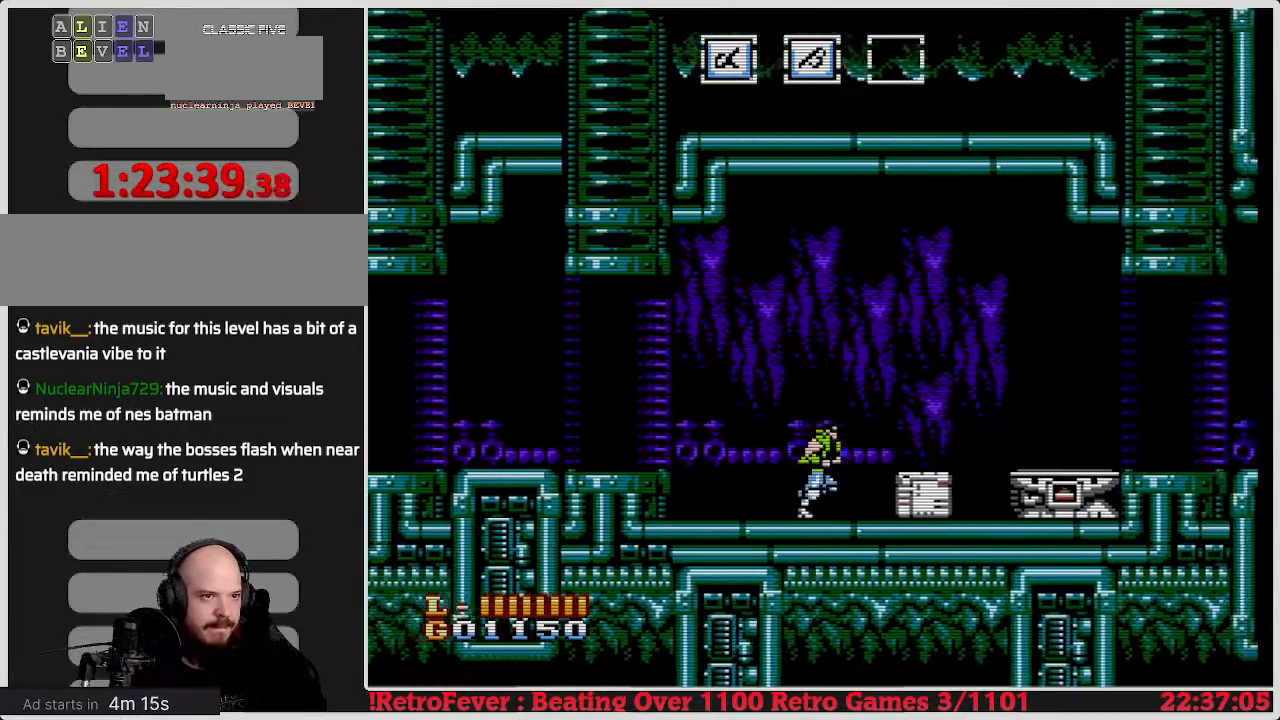
{"buttons": [], "events": [[150, "DPAD_RIGHT", "up"], [217, "DPAD_DOWN", "down"], [267, "B", "down"], [400, "B", "up"], [483, "DPAD_DOWN", "up"]]}
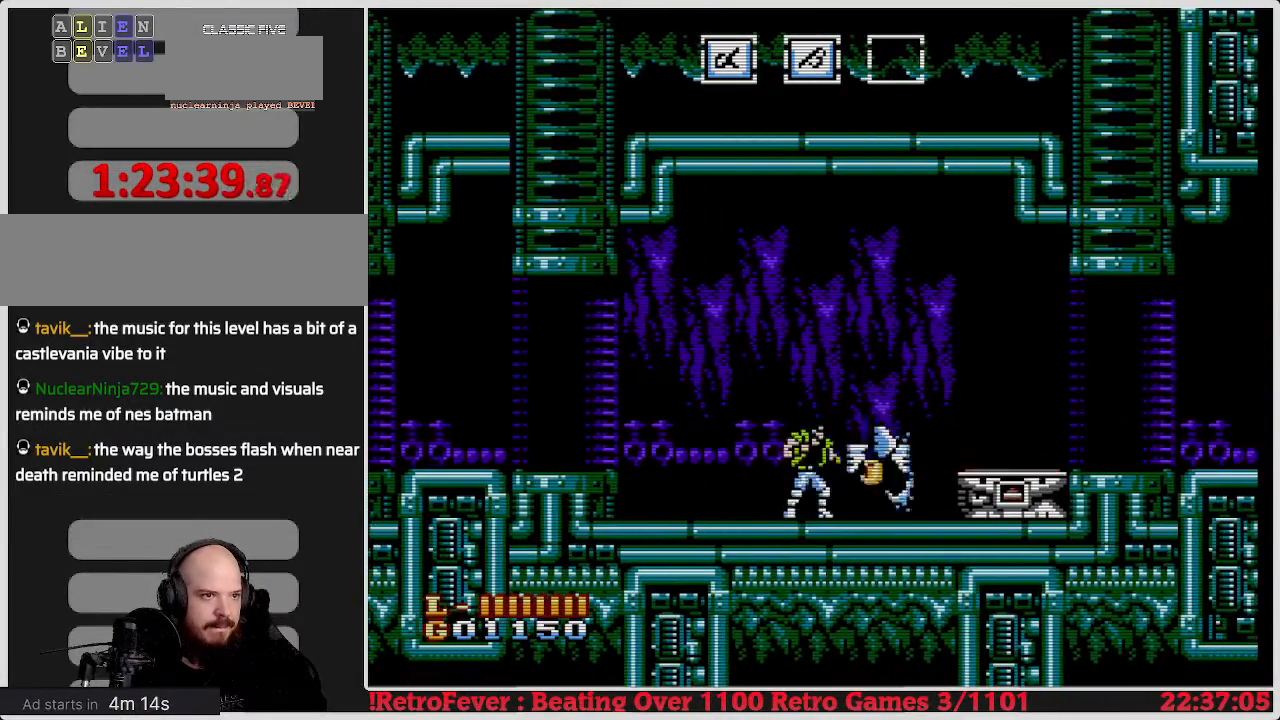
{"buttons": [], "events": [[50, "DPAD_LEFT", "down"], [267, "DPAD_LEFT", "up"]]}
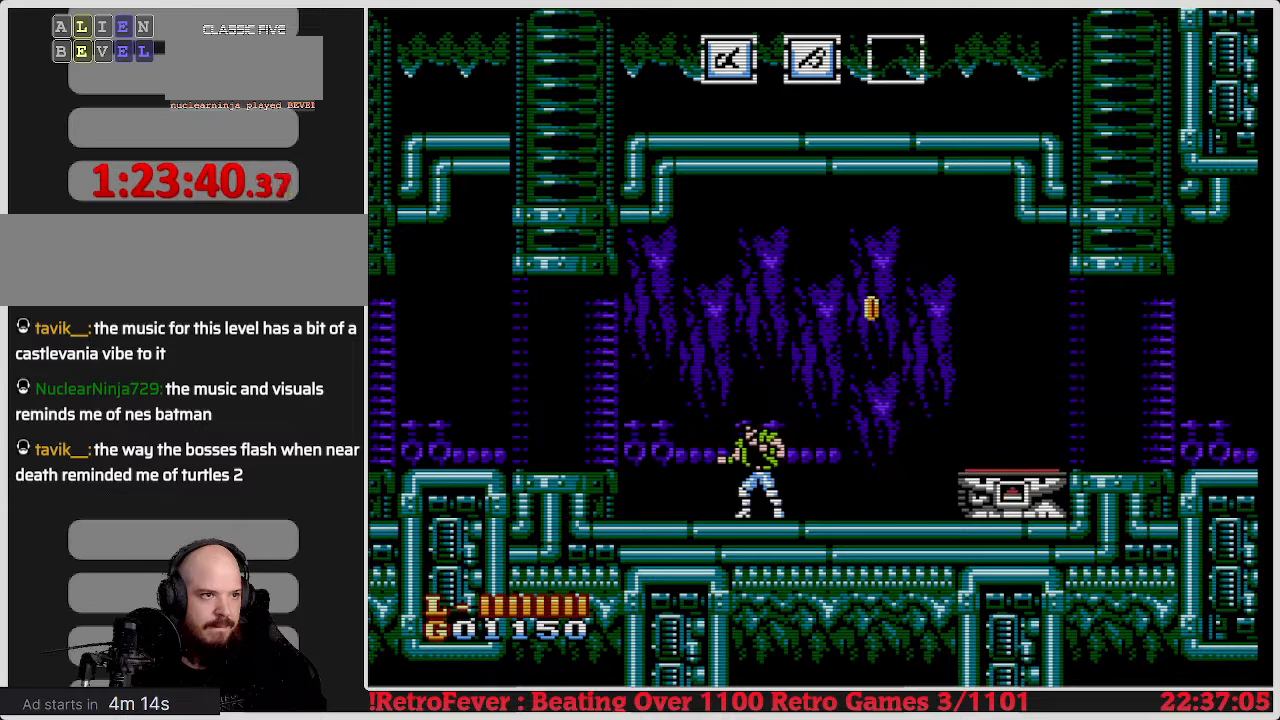
{"buttons": [], "events": [[33, "DPAD_RIGHT", "down"], [433, "DPAD_RIGHT", "up"]]}
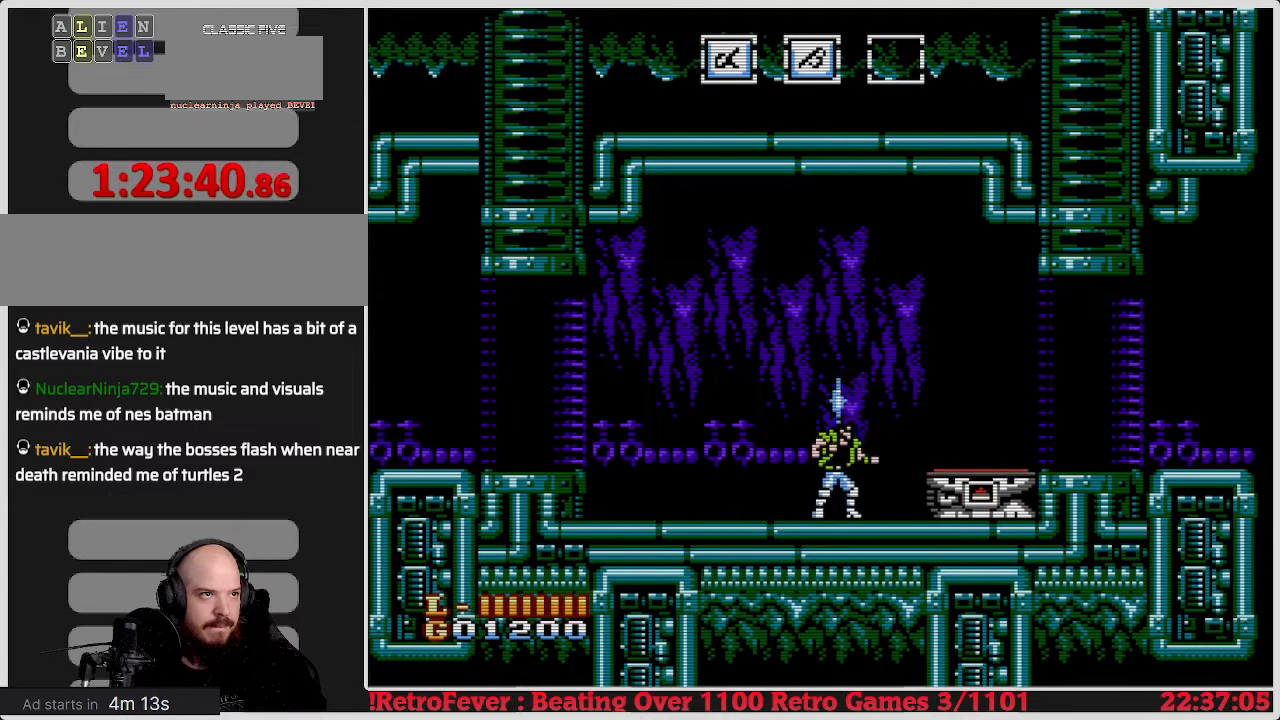
{"buttons": ["A", "DPAD_RIGHT"], "events": [[200, "DPAD_RIGHT", "down"], [333, "A", "down"]]}
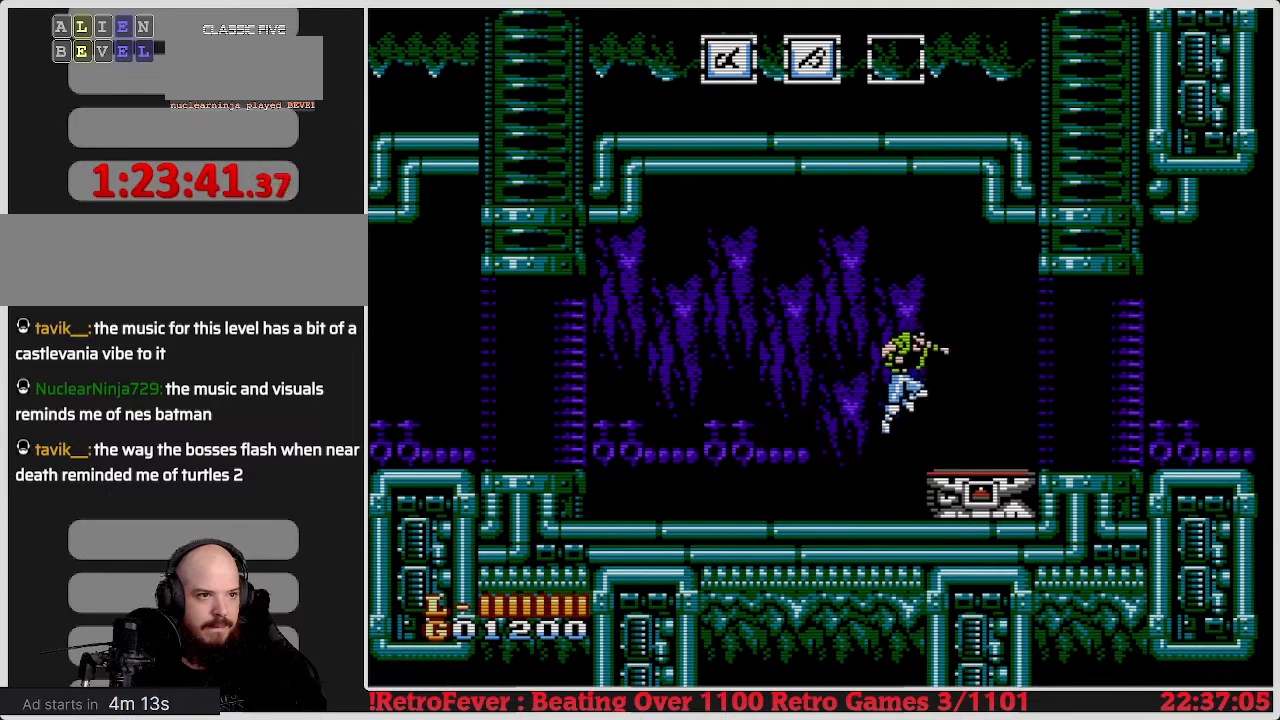
{"buttons": ["DPAD_RIGHT"], "events": [[17, "A", "up"]]}
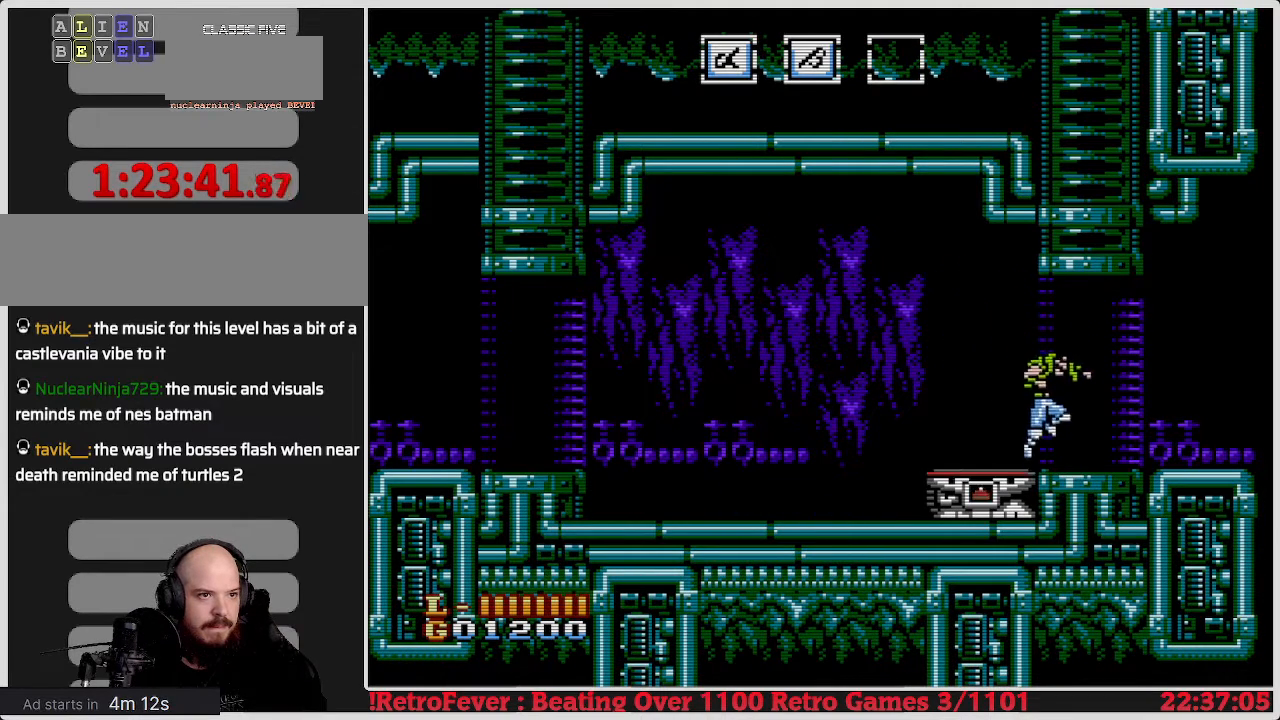
{"buttons": [], "events": [[417, "DPAD_RIGHT", "up"]]}